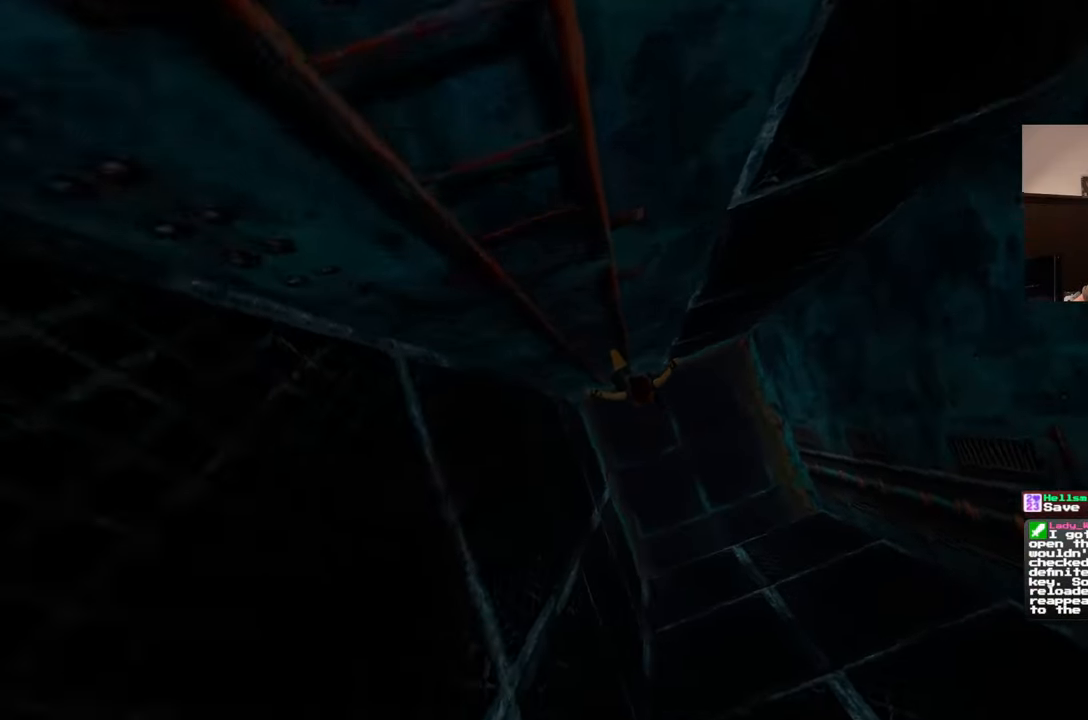
Gameplay with a controller (PlayStation layout); each line is a JSON object with the inputs held at the frame after it (dt_ms = milliseconds from this image to that frame). "events" lists button and stick changes between this image and that frame as [ms after this image, input, new state], when the widget could be followed in between. Not read: L2 L3 R2 R3 START.
{"dt_ms": 500, "buttons": [], "left_stick": "right", "right_stick": "up-right", "events": []}
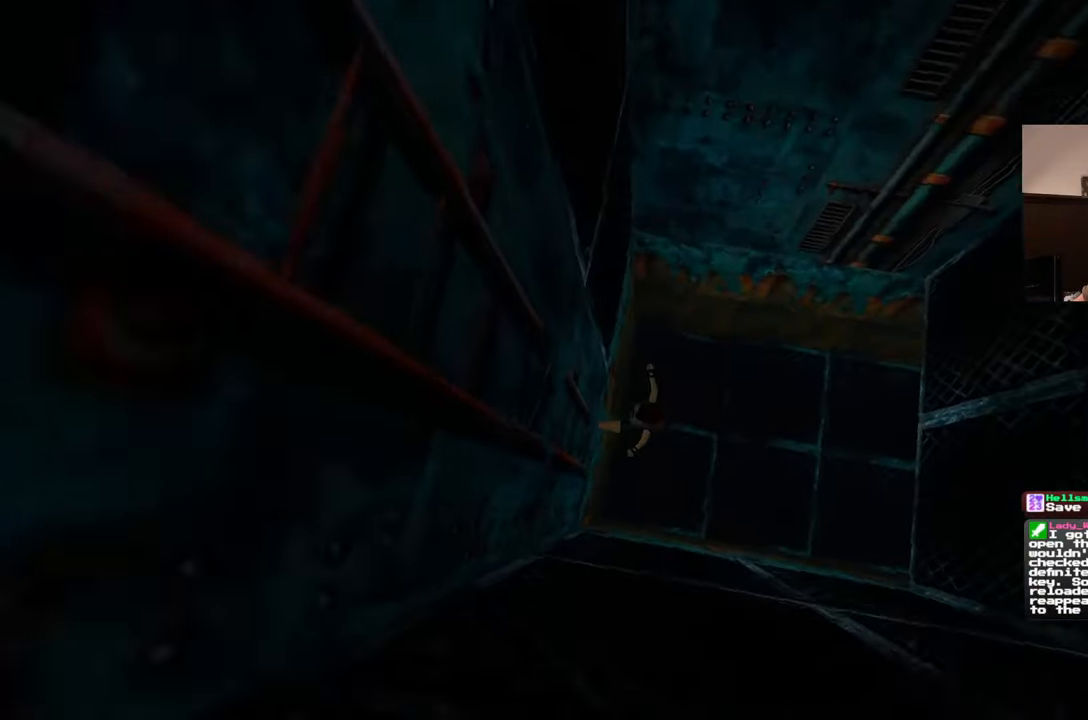
{"dt_ms": 500, "buttons": [], "left_stick": "up-right", "right_stick": "up-right", "events": [[317, "left_stick", "up-right"]]}
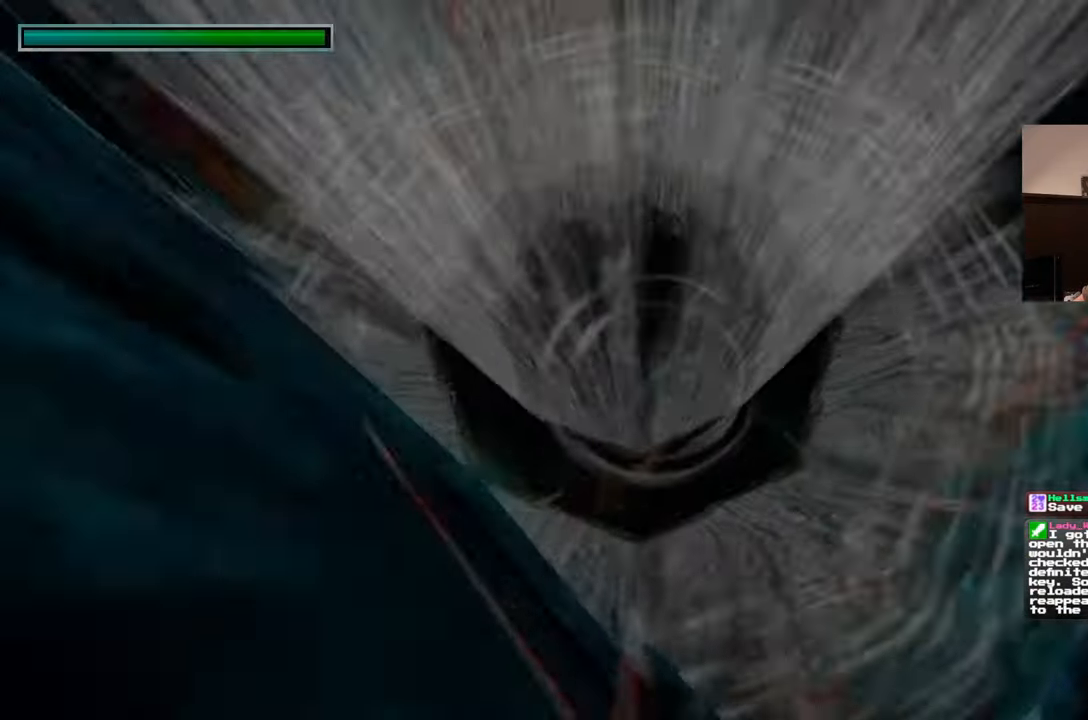
{"dt_ms": 500, "buttons": [], "left_stick": "up", "right_stick": "center", "events": [[100, "left_stick", "up"], [383, "right_stick", "center"]]}
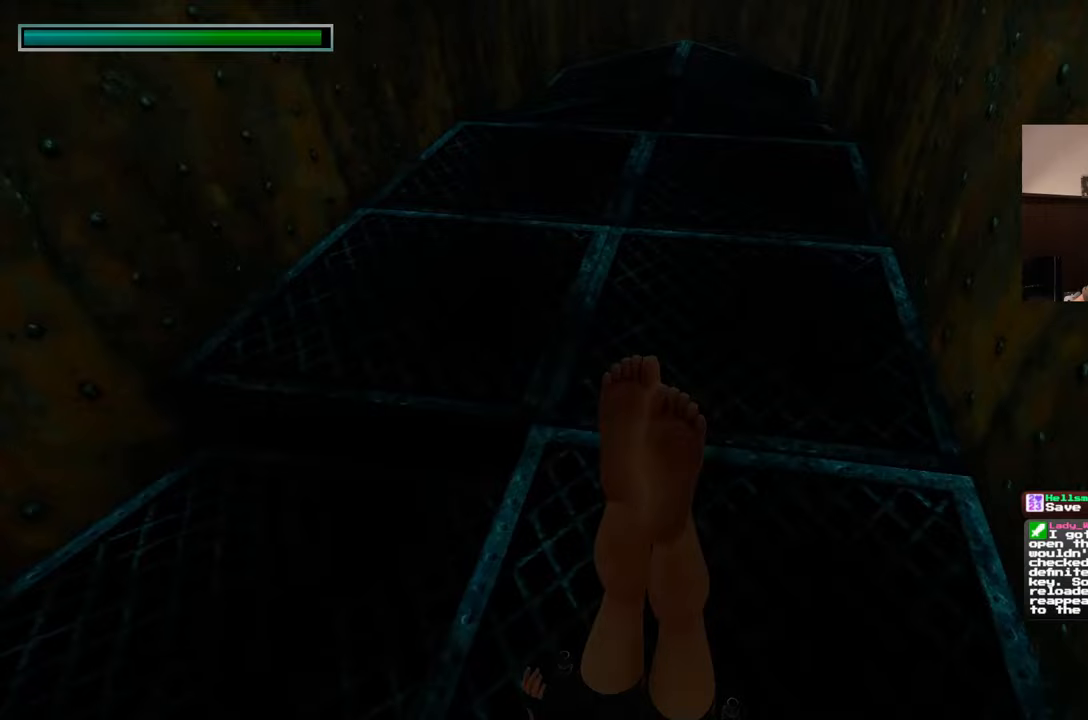
{"dt_ms": 500, "buttons": [], "left_stick": "up", "right_stick": "center", "events": []}
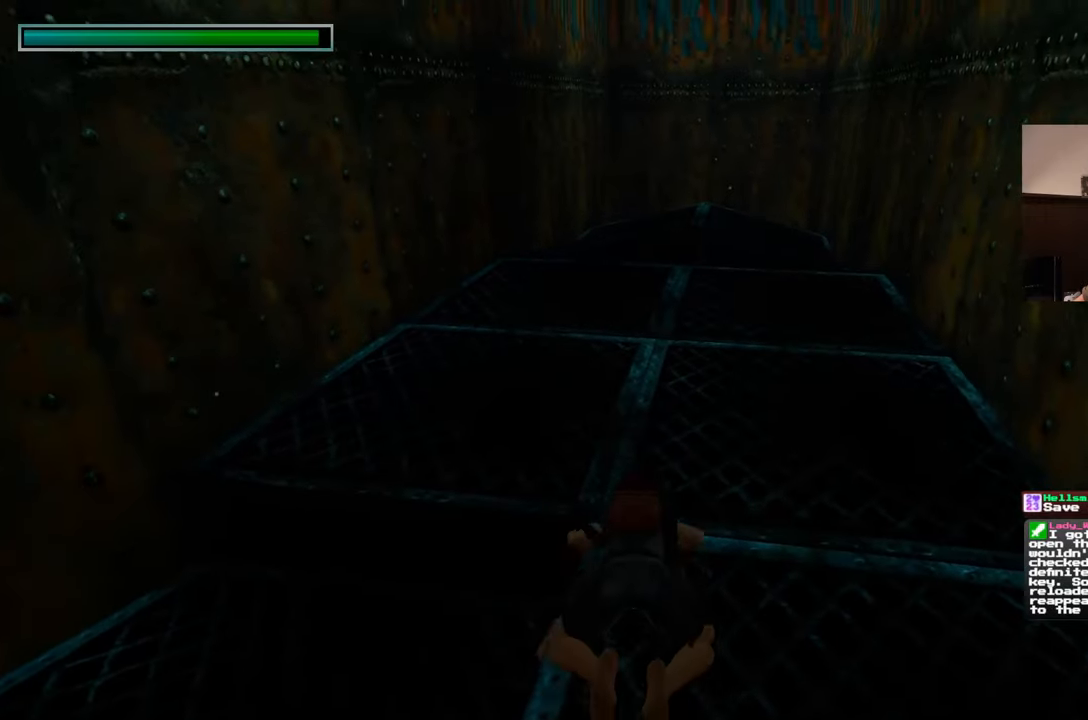
{"dt_ms": 500, "buttons": [], "left_stick": "up", "right_stick": "center", "events": [[83, "right_stick", "up-right"], [233, "right_stick", "center"]]}
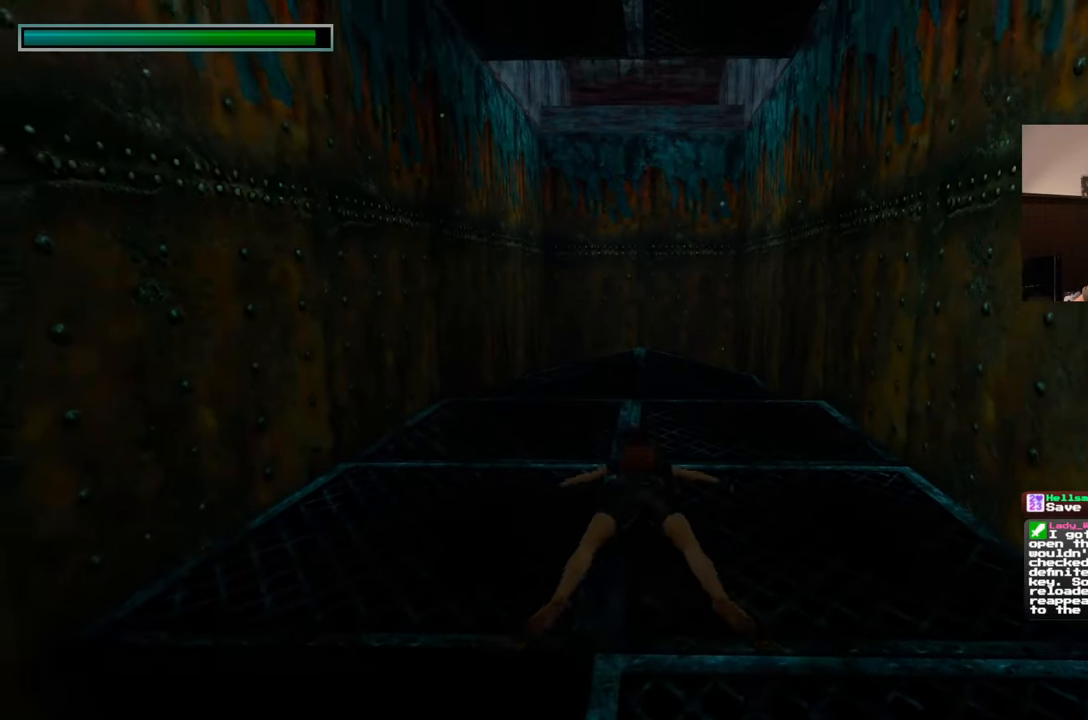
{"dt_ms": 500, "buttons": [], "left_stick": "up", "right_stick": "center", "events": [[333, "right_stick", "up"], [500, "right_stick", "center"]]}
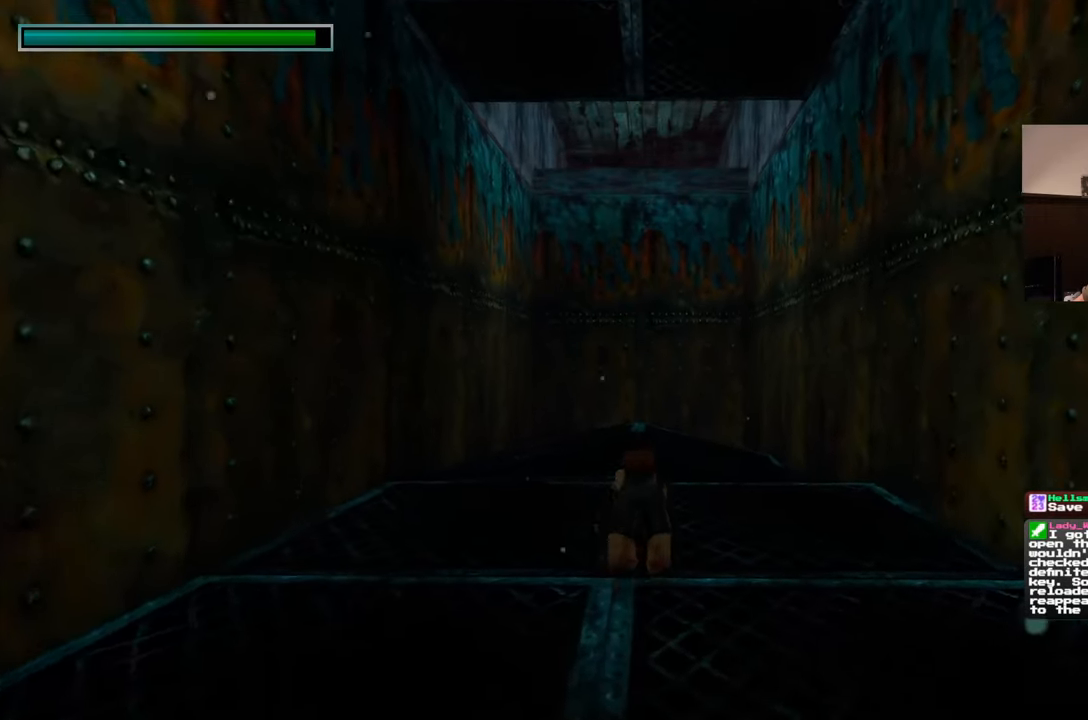
{"dt_ms": 500, "buttons": [], "left_stick": "up", "right_stick": "center", "events": []}
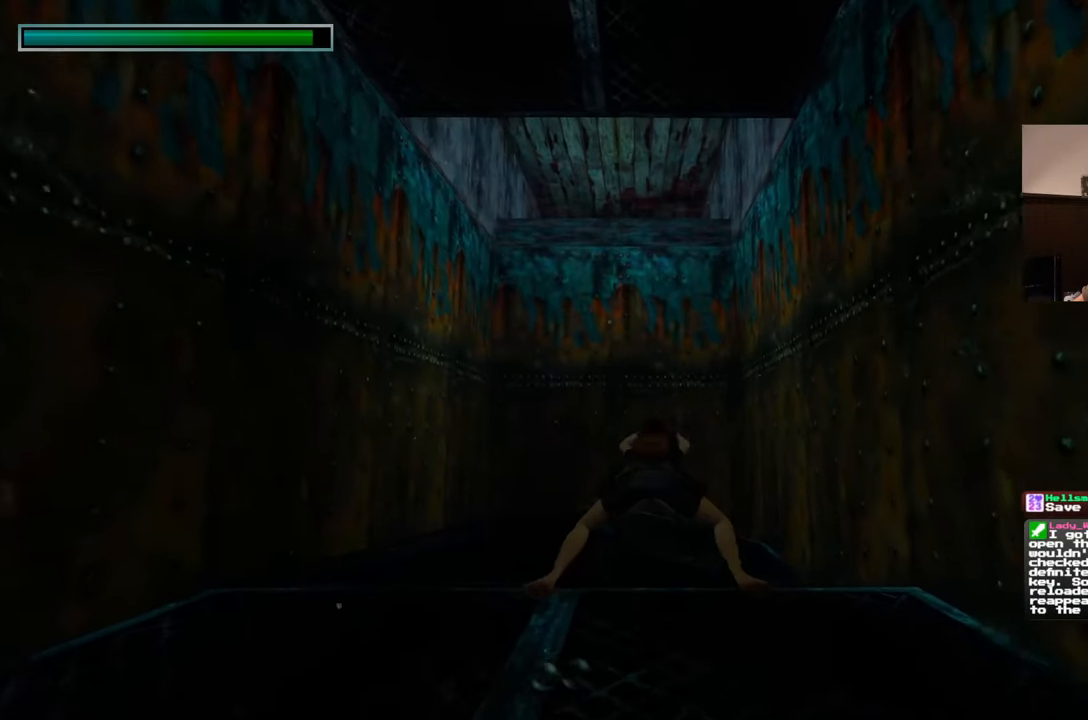
{"dt_ms": 500, "buttons": [], "left_stick": "up", "right_stick": "center", "events": []}
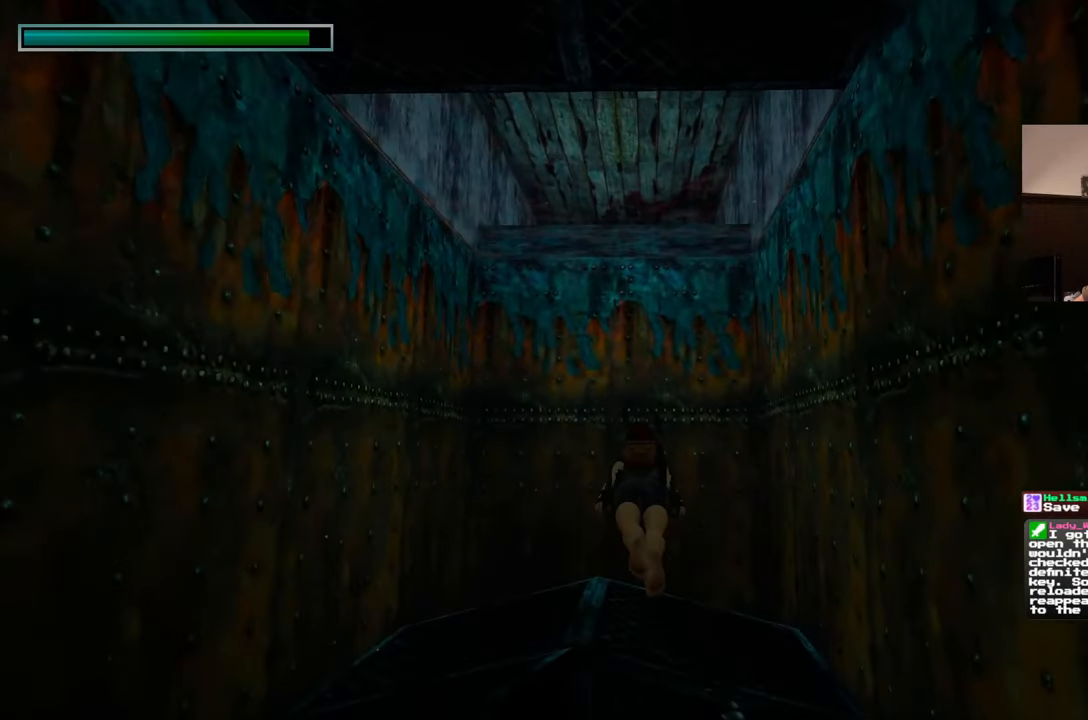
{"dt_ms": 500, "buttons": [], "left_stick": "up", "right_stick": "center", "events": []}
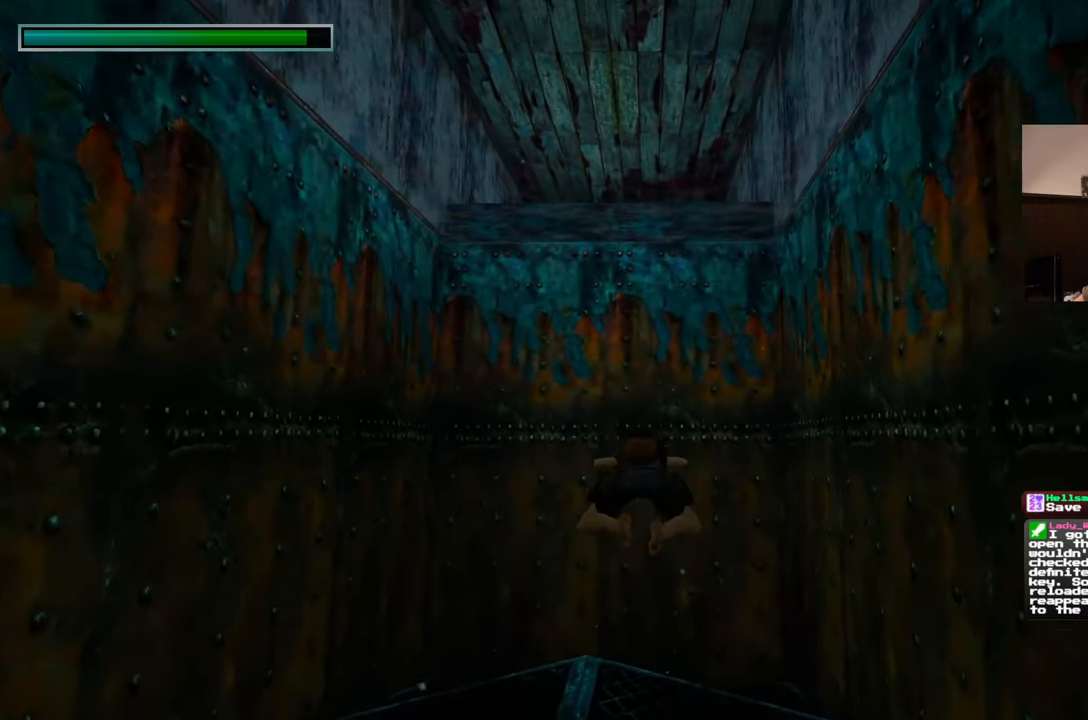
{"dt_ms": 500, "buttons": [], "left_stick": "up", "right_stick": "center", "events": []}
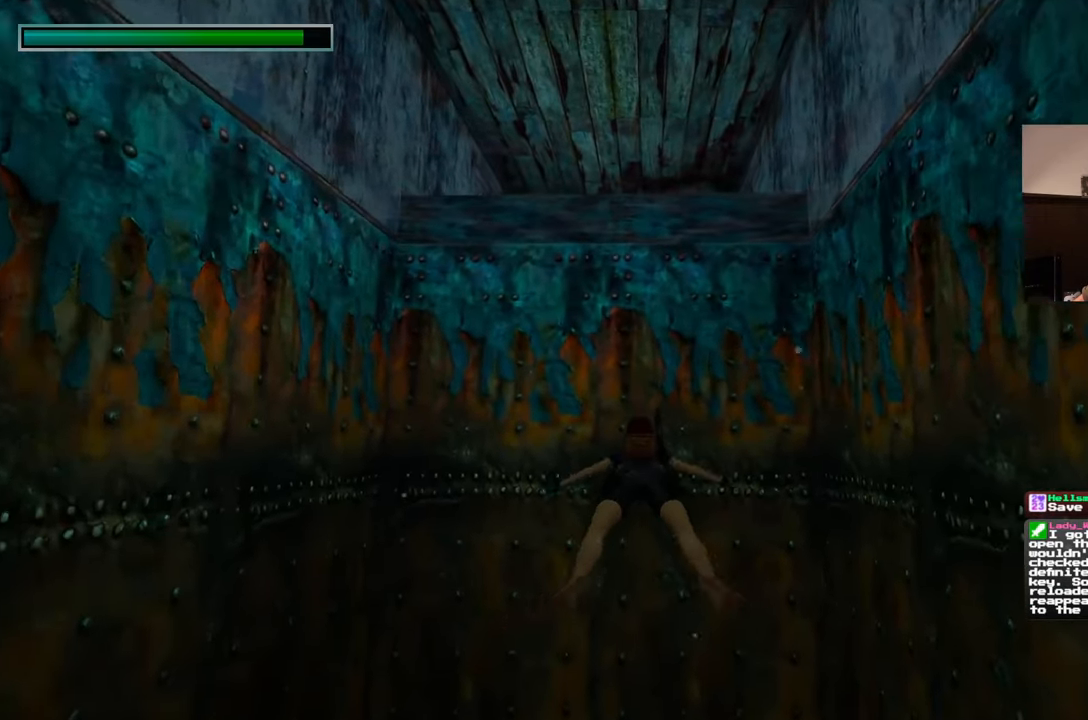
{"dt_ms": 500, "buttons": [], "left_stick": "up", "right_stick": "up", "events": [[283, "right_stick", "up"]]}
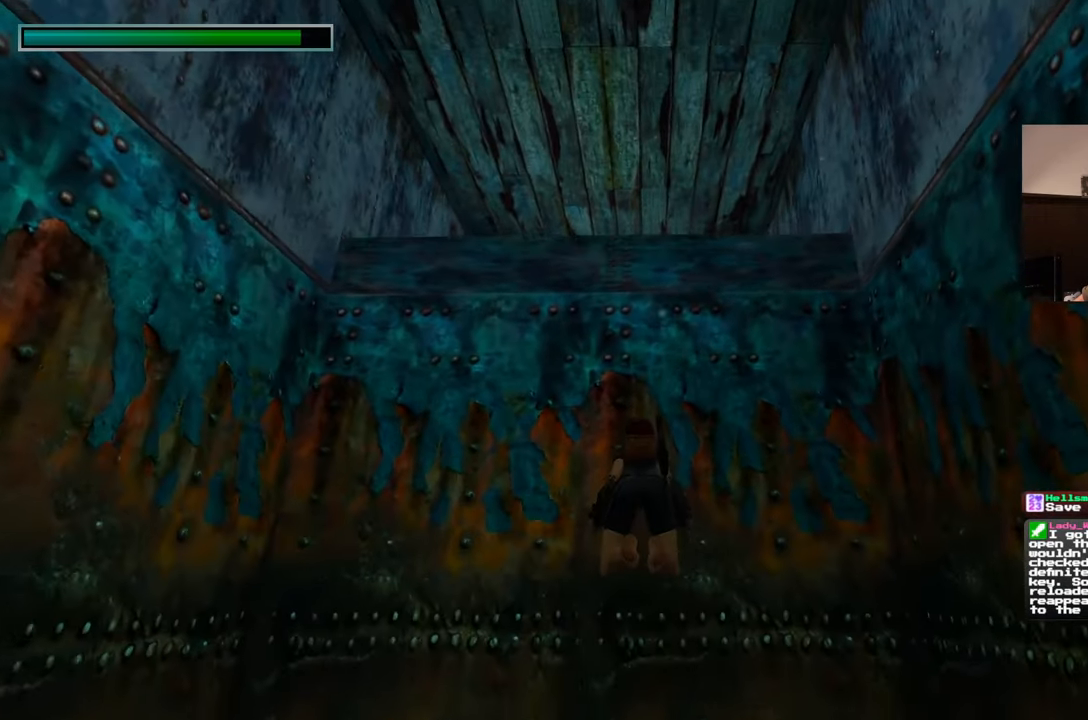
{"dt_ms": 500, "buttons": [], "left_stick": "up", "right_stick": "down", "events": [[283, "right_stick", "center"], [467, "right_stick", "down"]]}
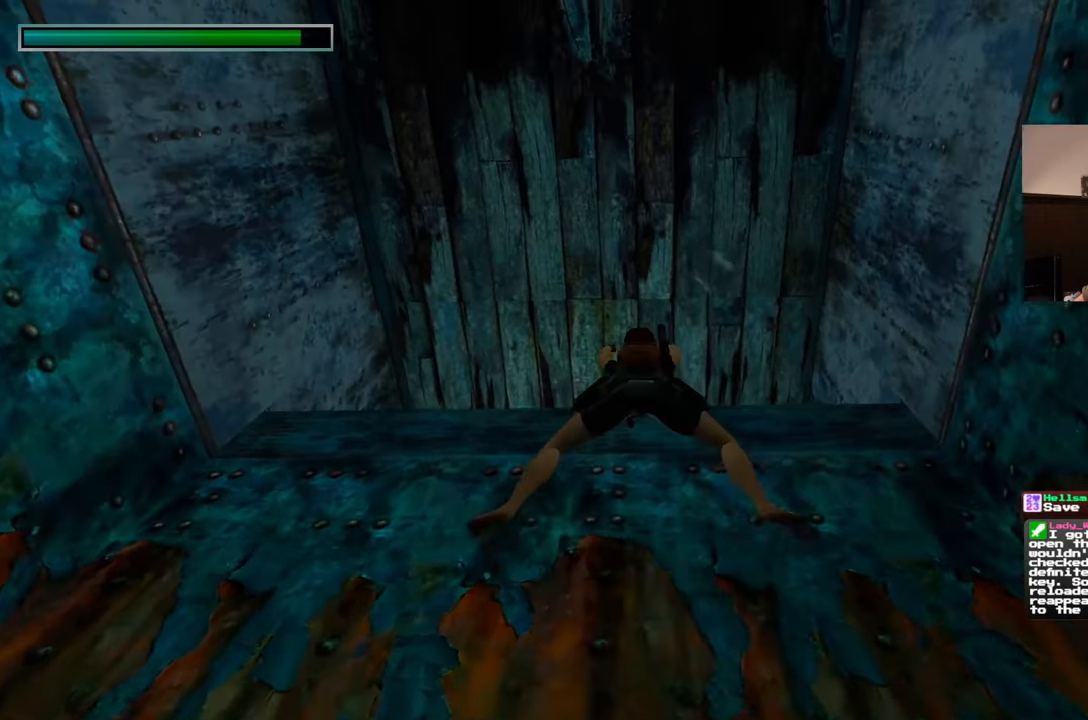
{"dt_ms": 500, "buttons": [], "left_stick": "up", "right_stick": "center", "events": [[250, "right_stick", "center"]]}
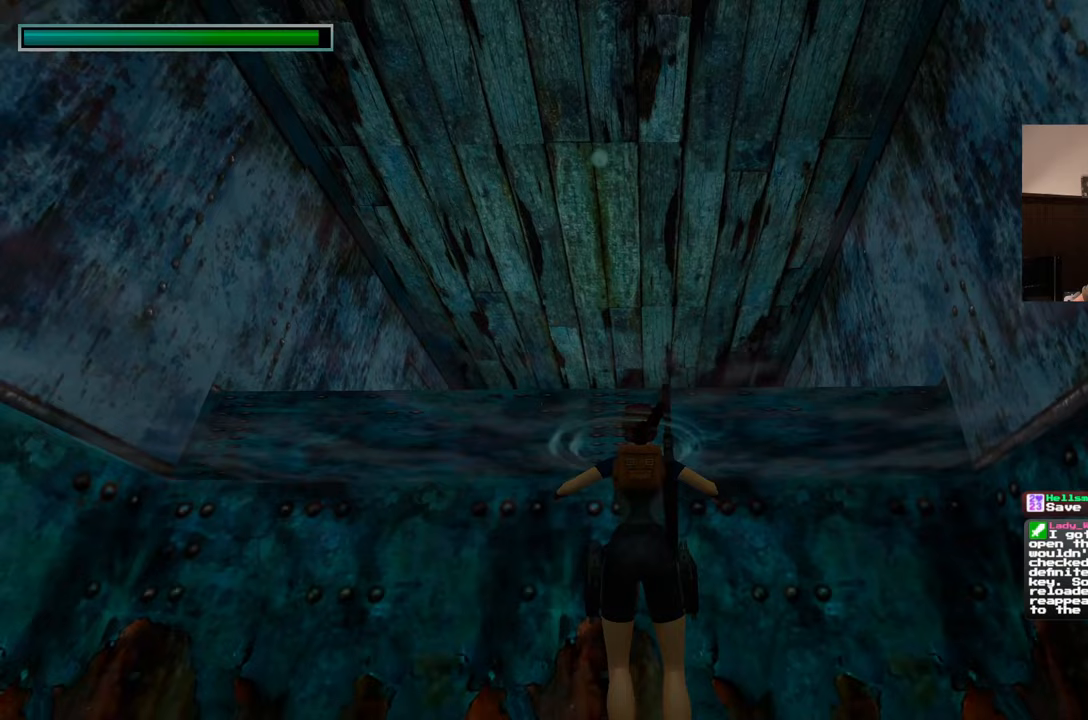
{"dt_ms": 500, "buttons": [], "left_stick": "up", "right_stick": "center", "events": []}
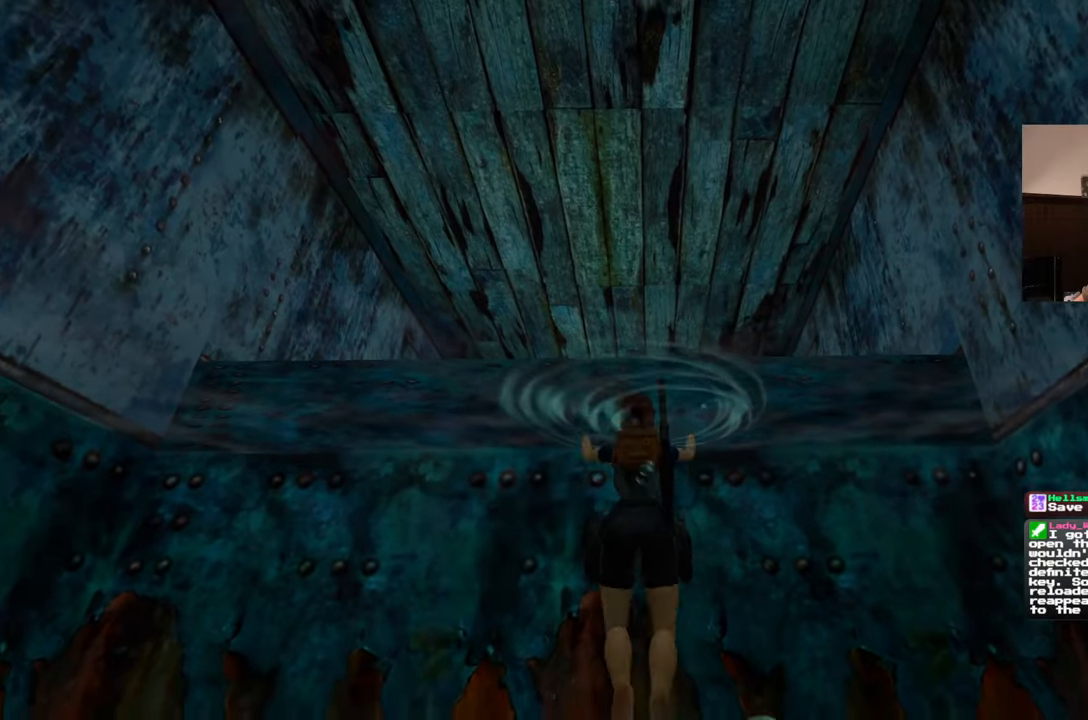
{"dt_ms": 500, "buttons": [], "left_stick": "center", "right_stick": "down", "events": [[350, "right_stick", "down"], [383, "left_stick", "center"]]}
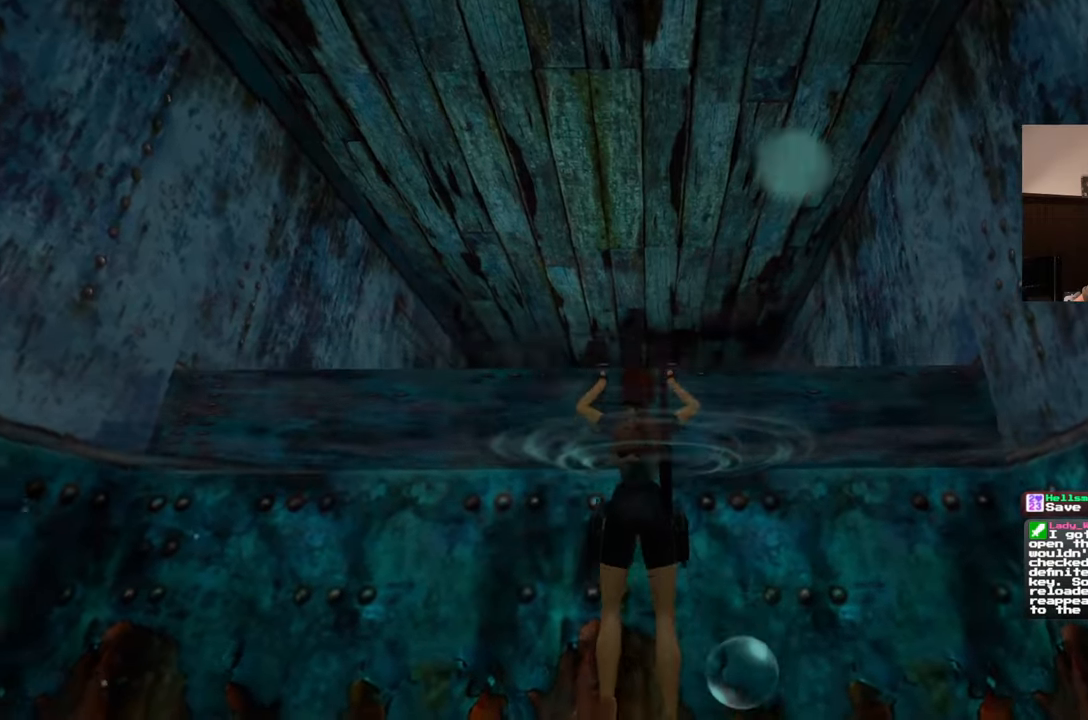
{"dt_ms": 500, "buttons": [], "left_stick": "up", "right_stick": "center", "events": [[100, "left_stick", "up"], [250, "right_stick", "center"]]}
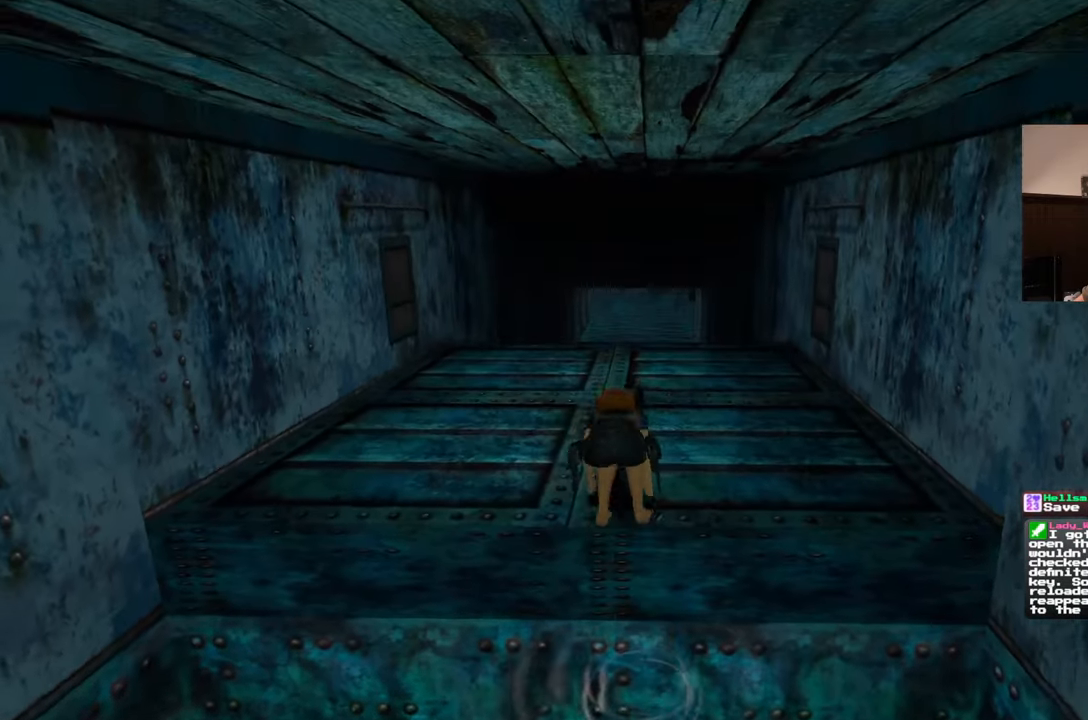
{"dt_ms": 500, "buttons": [], "left_stick": "up", "right_stick": "center", "events": []}
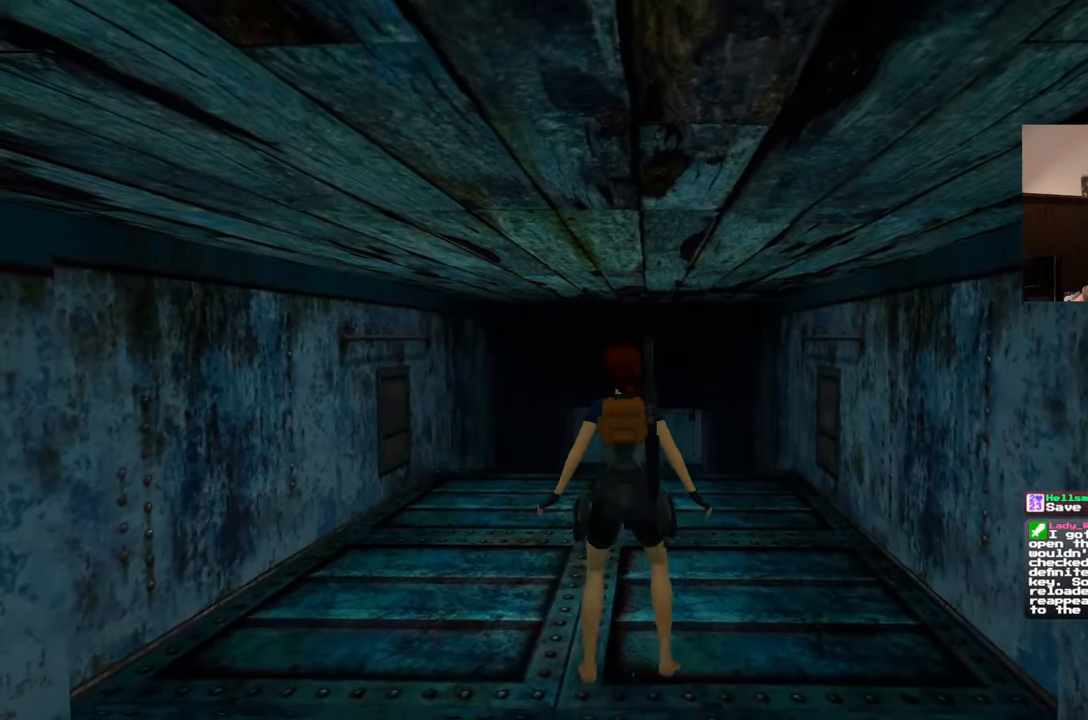
{"dt_ms": 500, "buttons": ["SQUARE"], "left_stick": "up", "right_stick": "center", "events": [[300, "SQUARE", "down"]]}
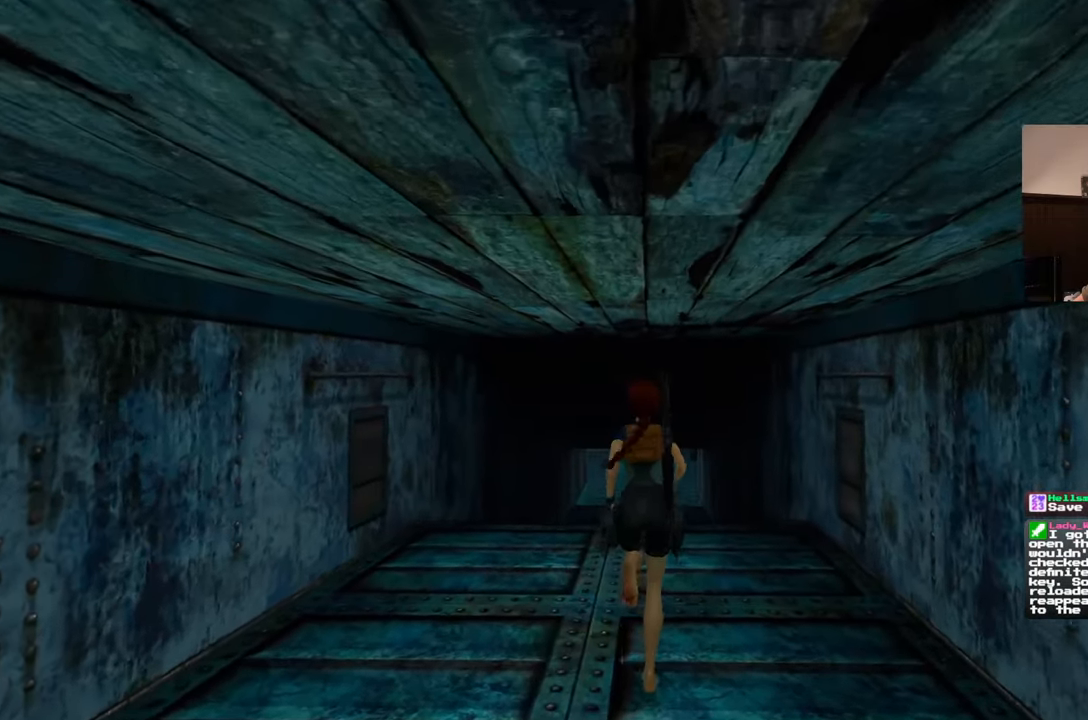
{"dt_ms": 500, "buttons": ["SQUARE"], "left_stick": "up", "right_stick": "center", "events": []}
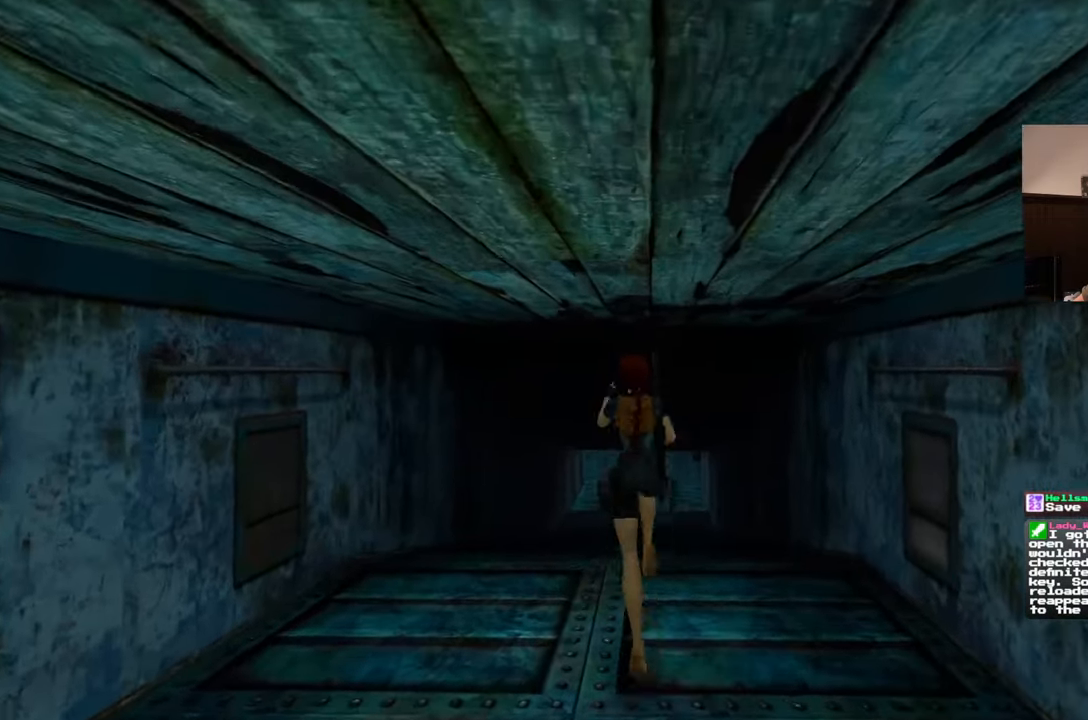
{"dt_ms": 500, "buttons": [], "left_stick": "up", "right_stick": "center", "events": [[183, "SQUARE", "up"]]}
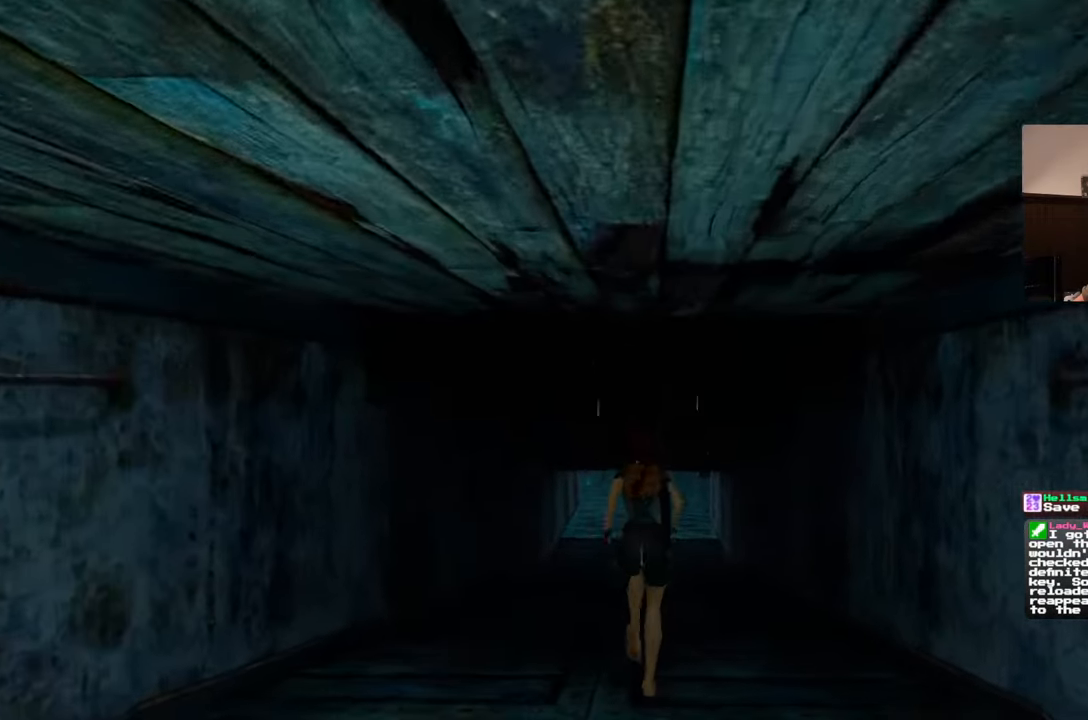
{"dt_ms": 500, "buttons": [], "left_stick": "up", "right_stick": "center", "events": []}
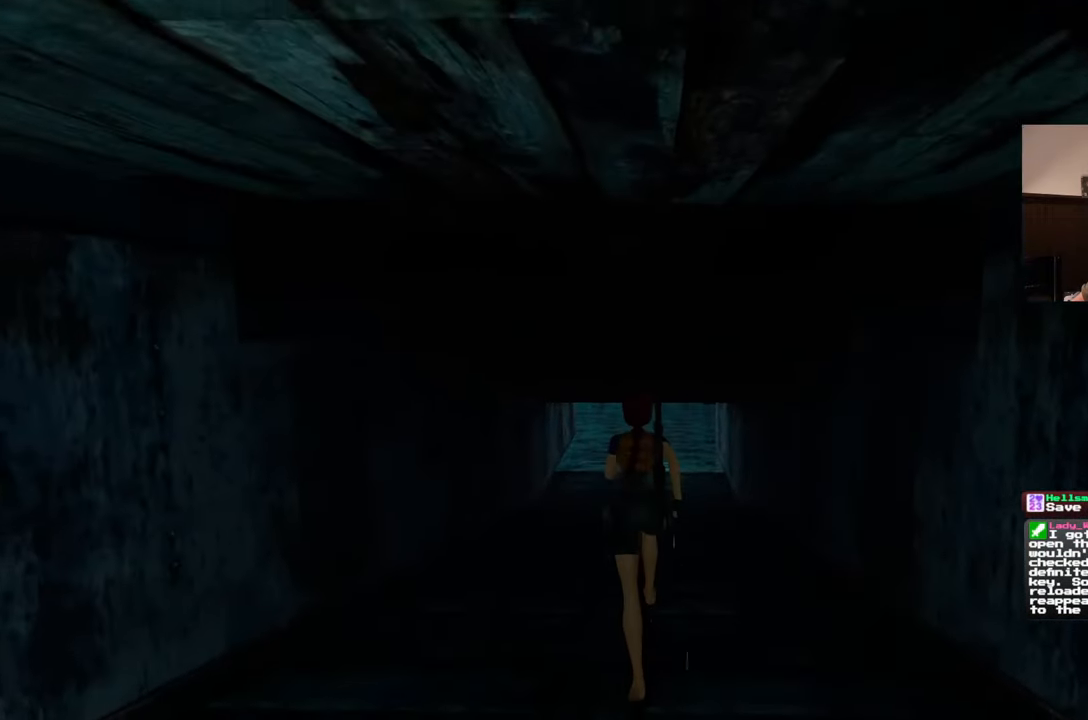
{"dt_ms": 500, "buttons": [], "left_stick": "up", "right_stick": "center", "events": []}
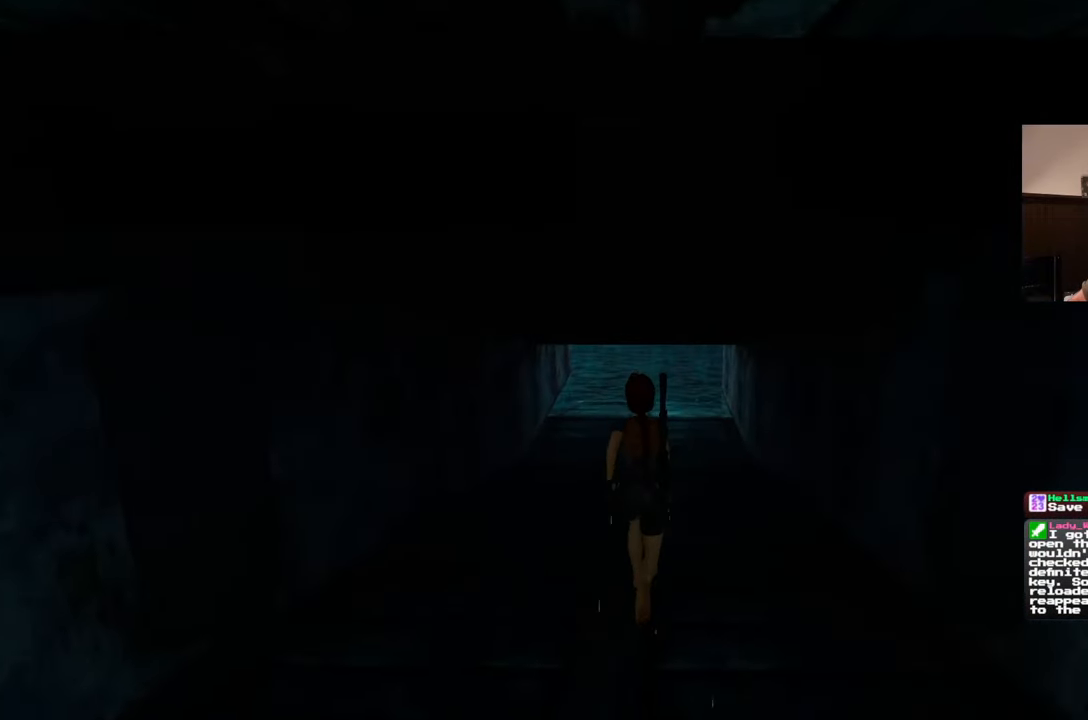
{"dt_ms": 500, "buttons": [], "left_stick": "up", "right_stick": "center", "events": []}
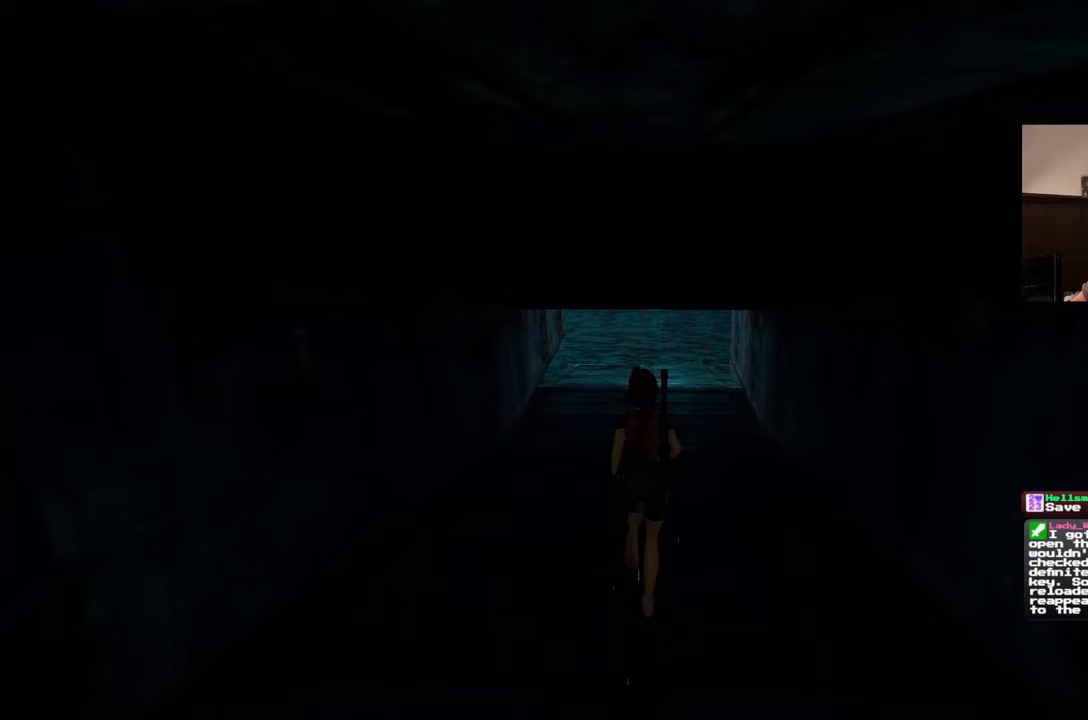
{"dt_ms": 500, "buttons": [], "left_stick": "up", "right_stick": "center", "events": []}
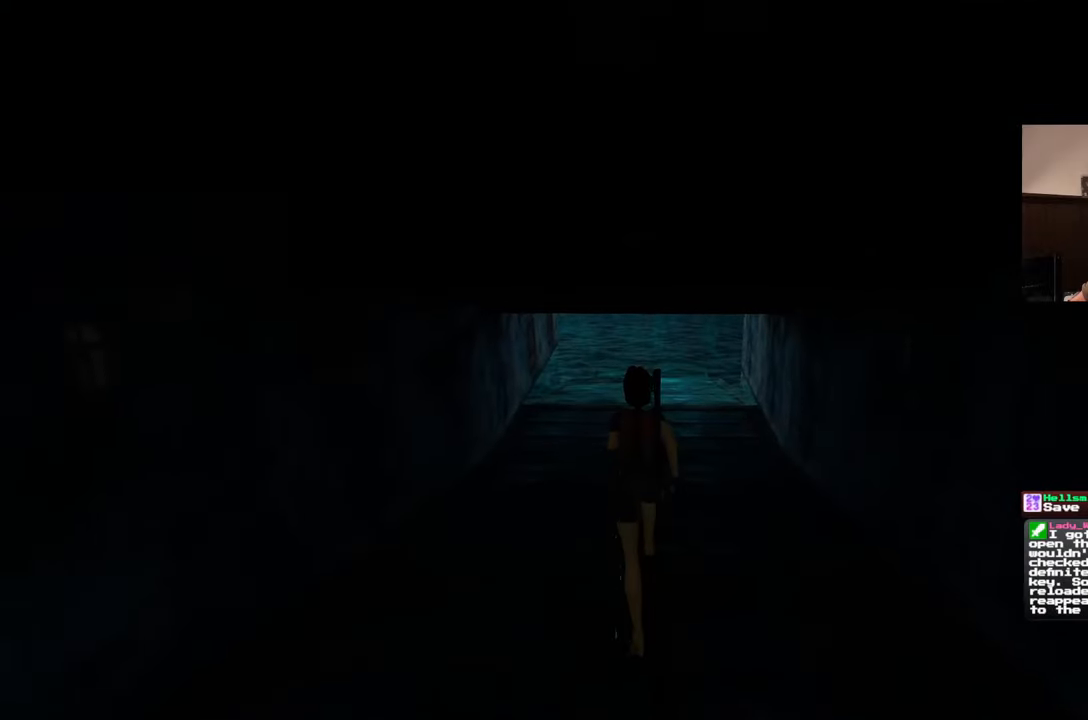
{"dt_ms": 500, "buttons": [], "left_stick": "up", "right_stick": "center", "events": []}
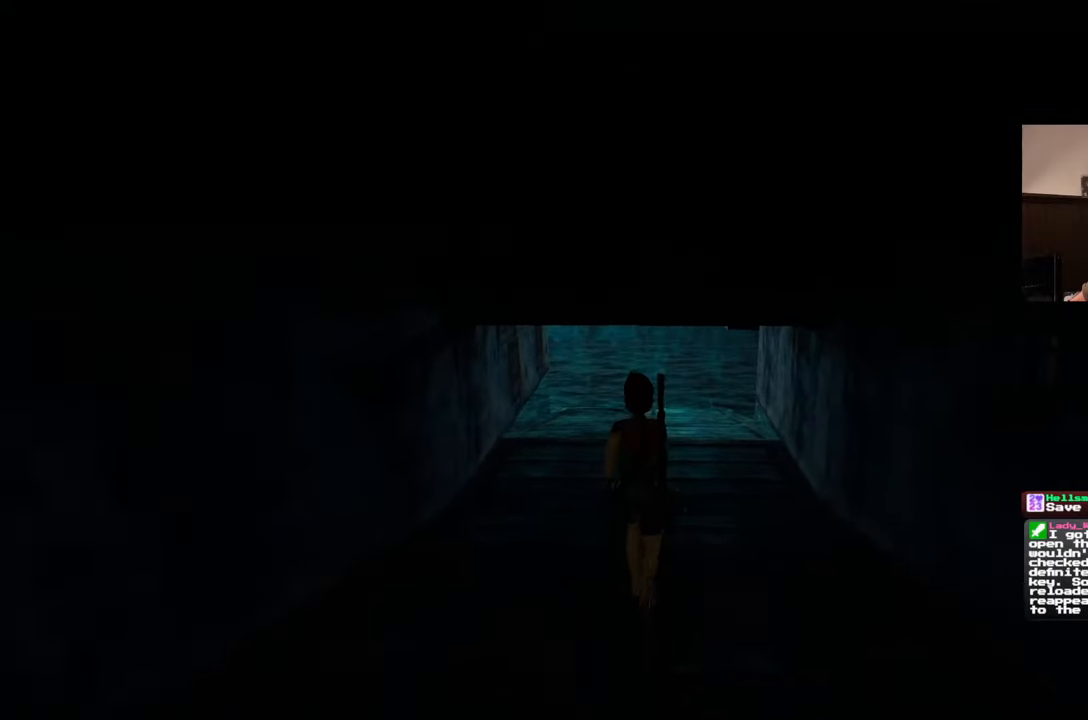
{"dt_ms": 500, "buttons": [], "left_stick": "up", "right_stick": "center", "events": []}
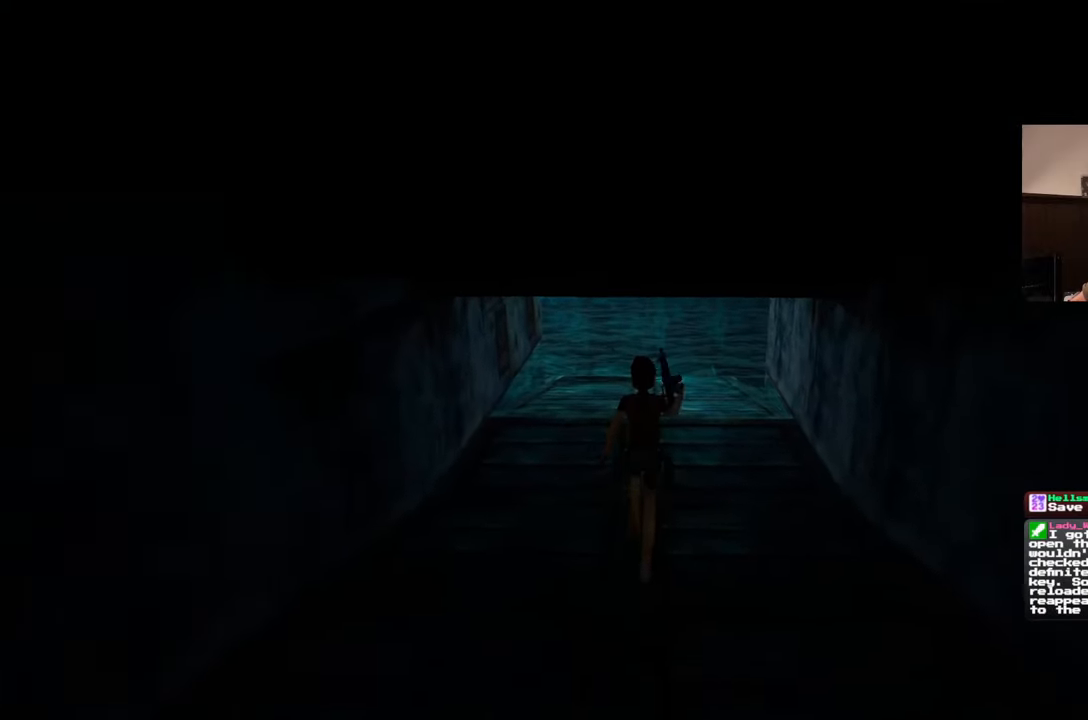
{"dt_ms": 1000, "buttons": [], "left_stick": "center", "right_stick": "center"}